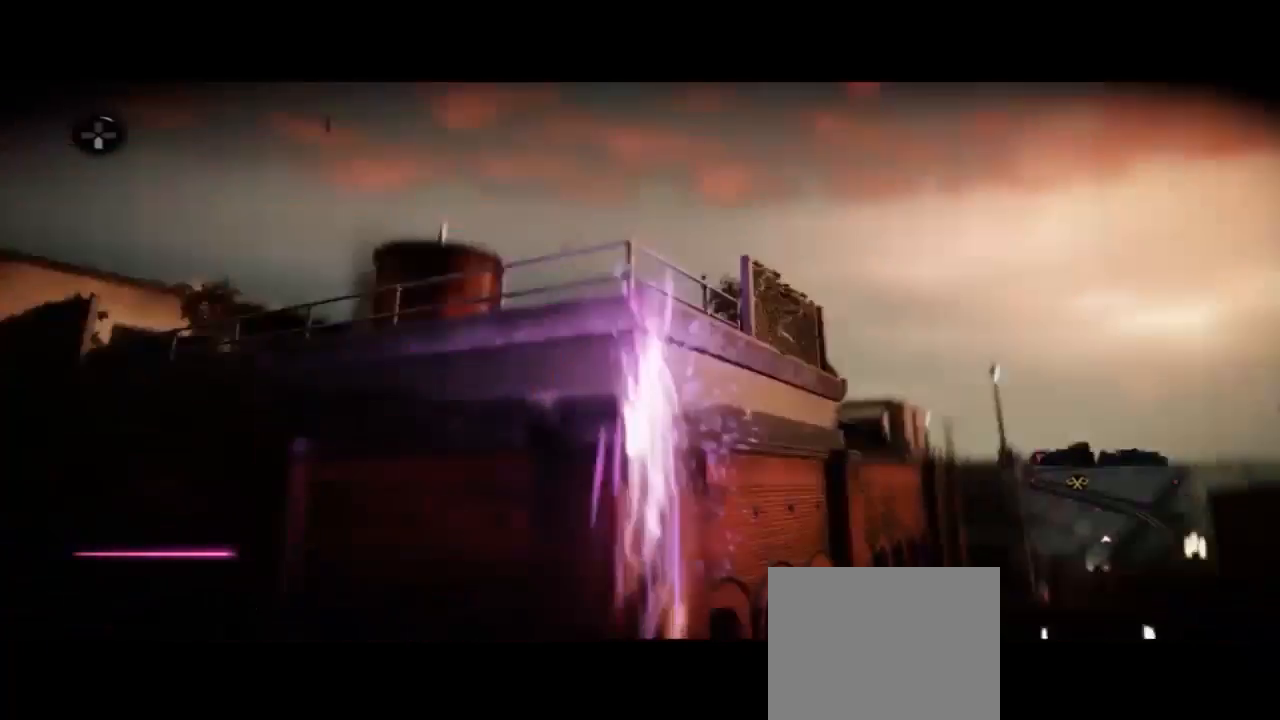
Gameplay with a controller (PlayStation layout); each line is a JSON object with the inputs held at the frame after it (dt_ms = milliseconds from this image to that frame). "events" lists button and stick changes between this image and that frame as [ms after this image, input, new state], when the widget could be followed in between. Not read: DPAD_LEFT DPAD_RIGHT DPAD_UP L2 TOUCHPAD.
{"dt_ms": 500, "buttons": ["CIRCLE"], "left_stick": "up", "right_stick": "center", "events": []}
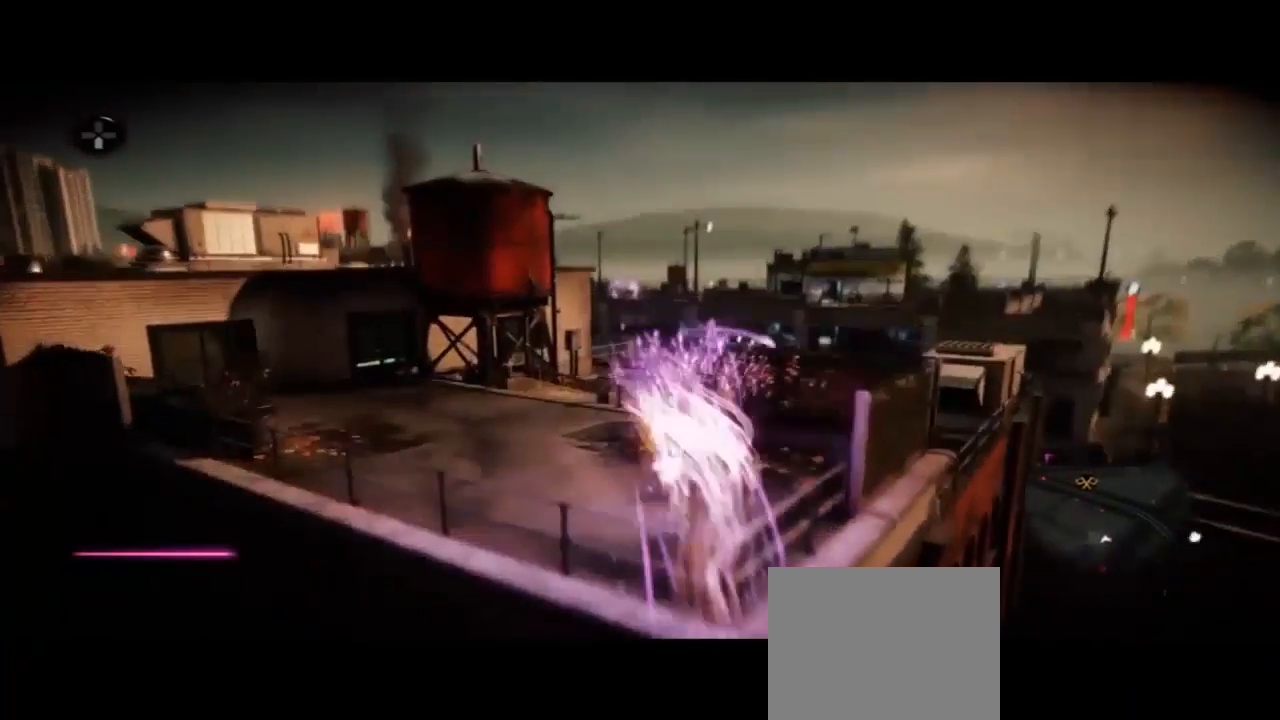
{"dt_ms": 500, "buttons": ["CIRCLE"], "left_stick": "up", "right_stick": "center", "events": []}
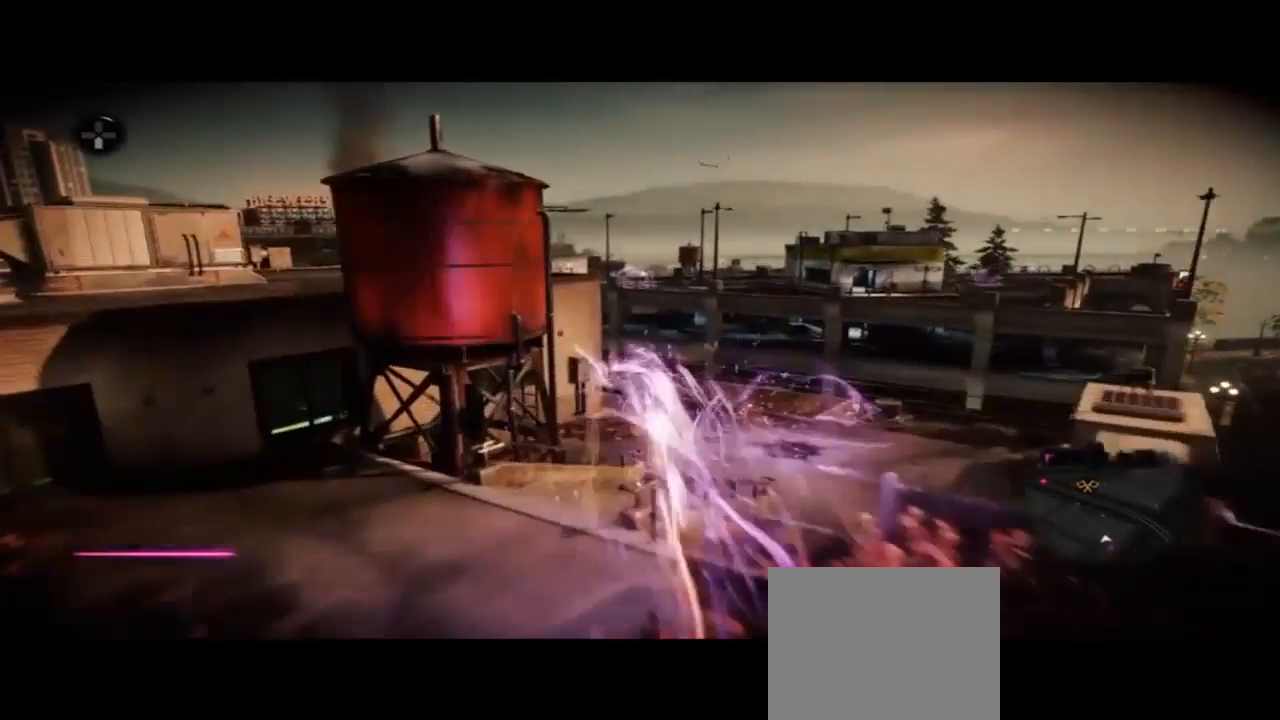
{"dt_ms": 500, "buttons": ["CIRCLE"], "left_stick": "up-left", "right_stick": "center"}
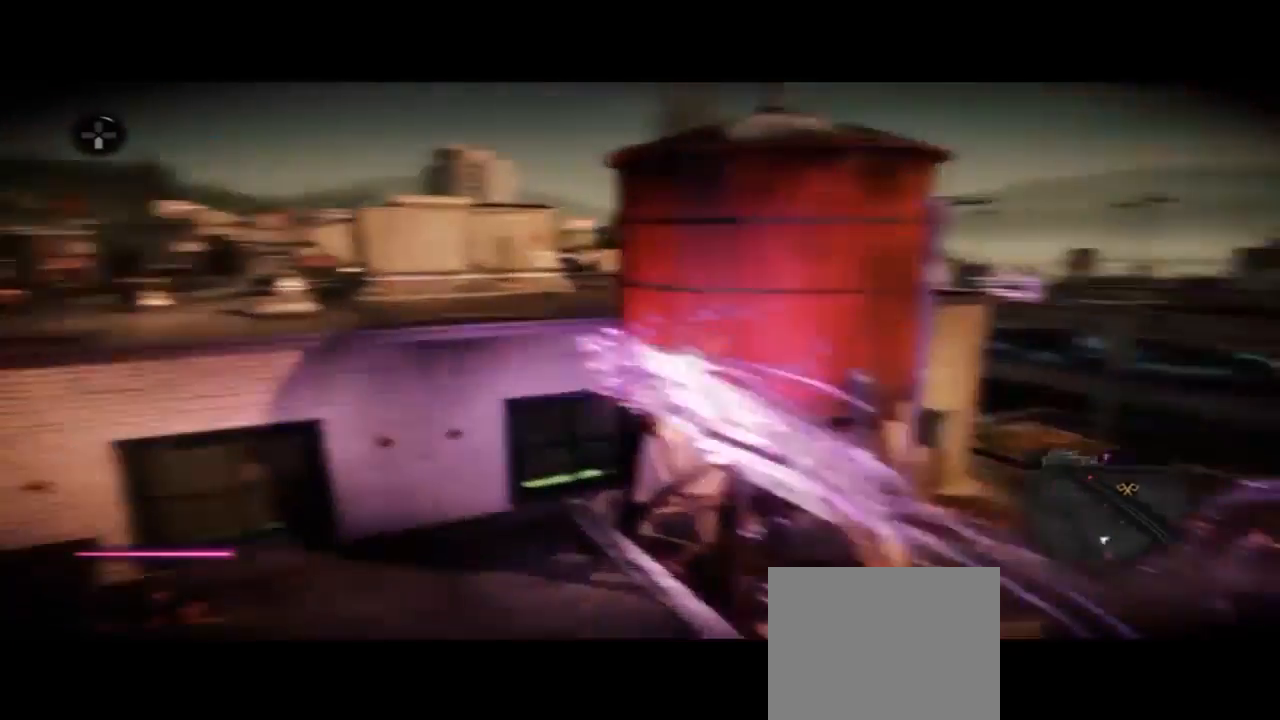
{"dt_ms": 500, "buttons": ["CIRCLE"], "left_stick": "up", "right_stick": "center", "events": [[67, "left_stick", "up"]]}
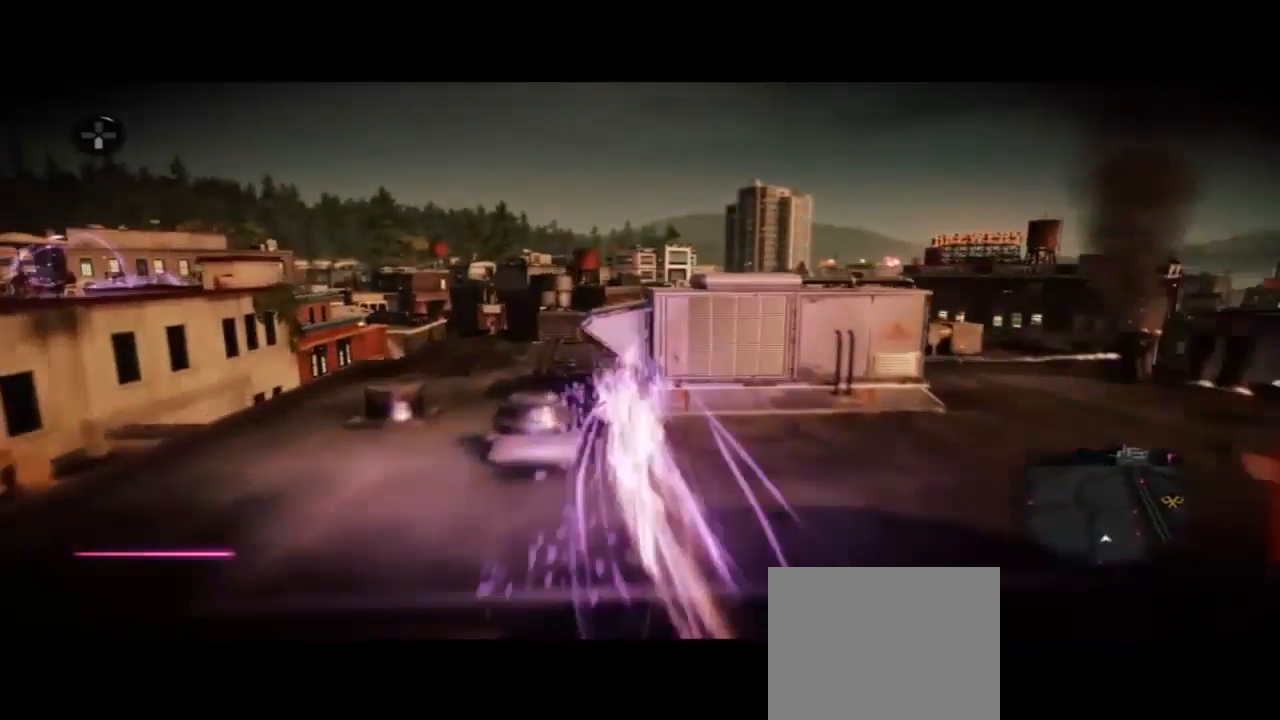
{"dt_ms": 500, "buttons": ["CIRCLE"], "left_stick": "up", "right_stick": "center"}
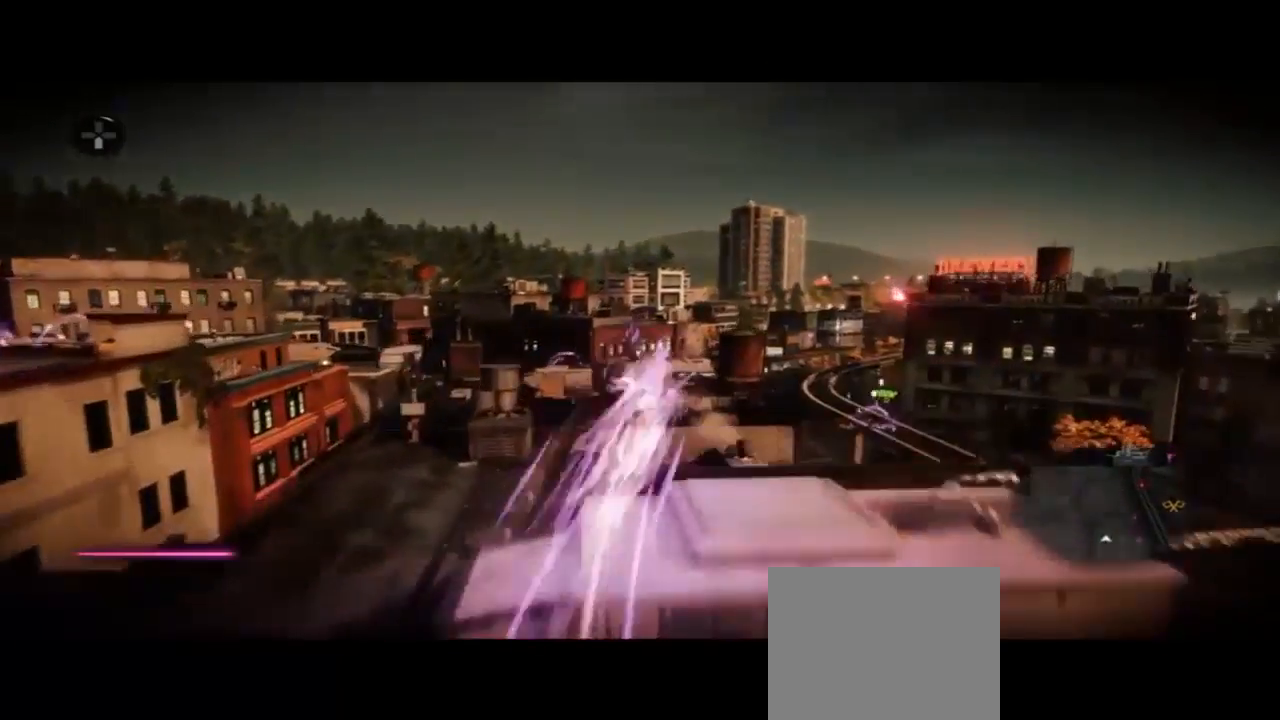
{"dt_ms": 500, "buttons": ["CIRCLE"], "left_stick": "up", "right_stick": "center", "events": []}
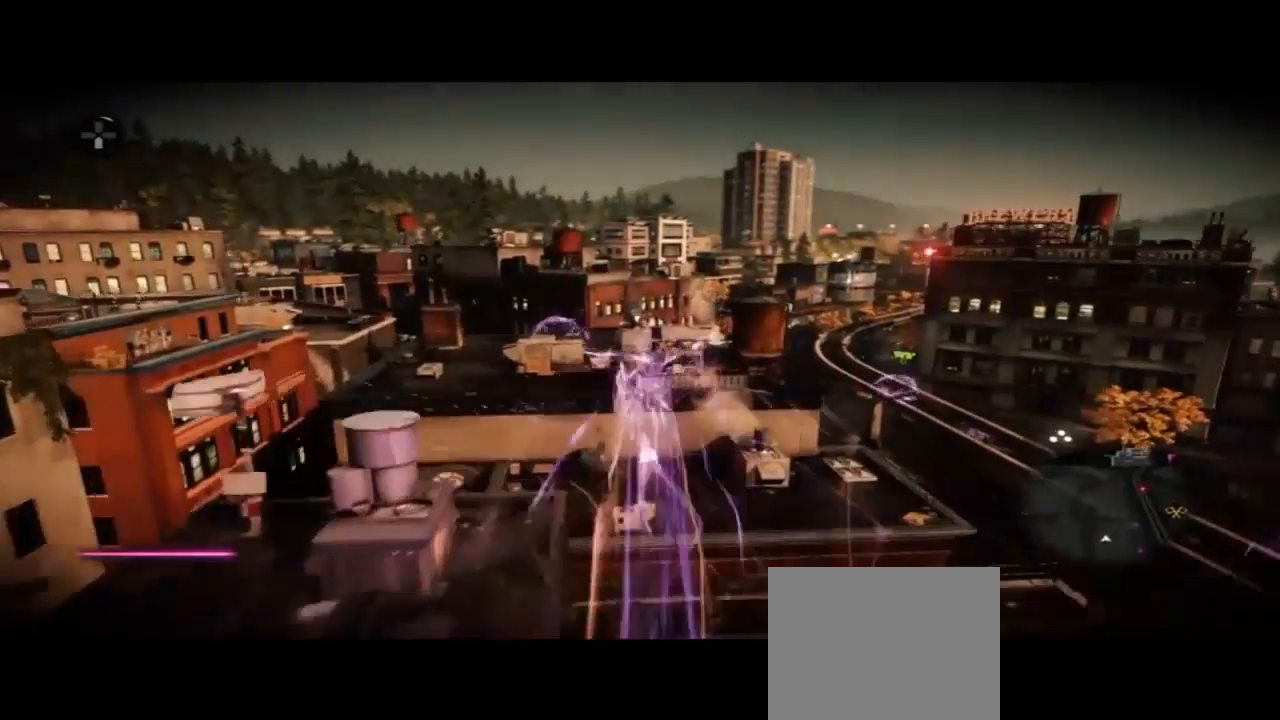
{"dt_ms": 500, "buttons": ["CIRCLE"], "left_stick": "up", "right_stick": "center", "events": []}
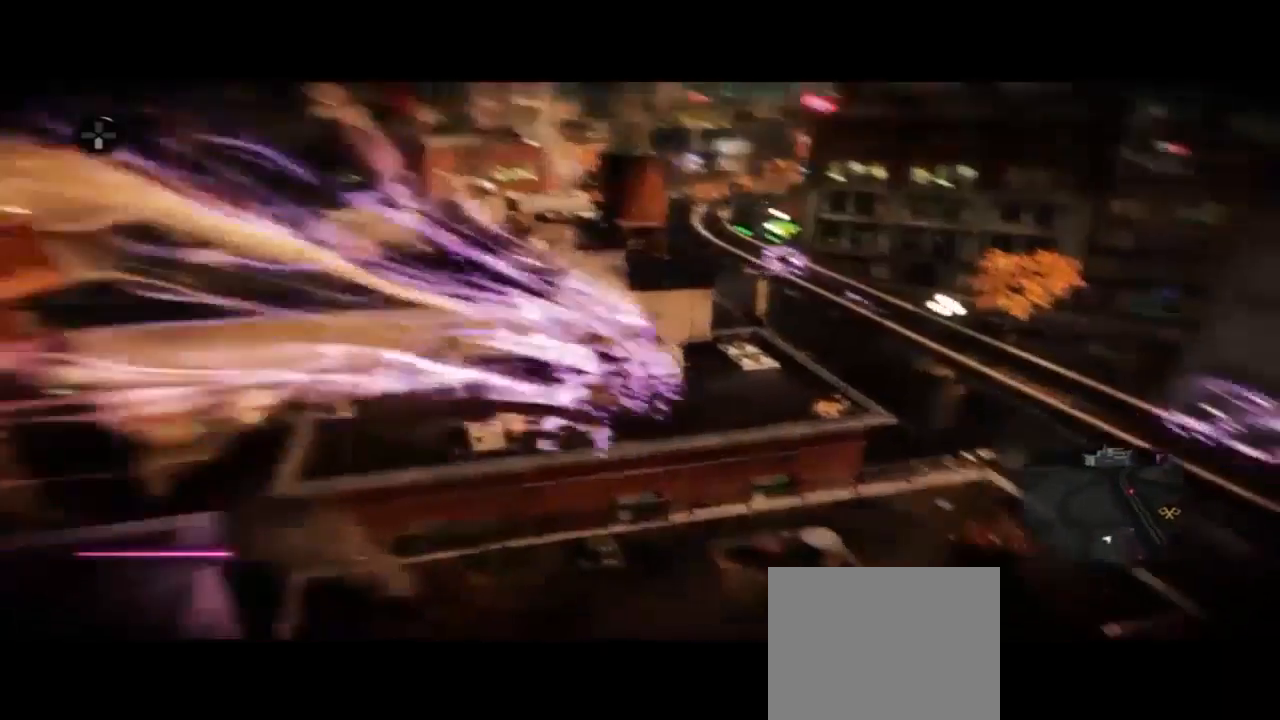
{"dt_ms": 500, "buttons": ["CIRCLE"], "left_stick": "up", "right_stick": "center", "events": []}
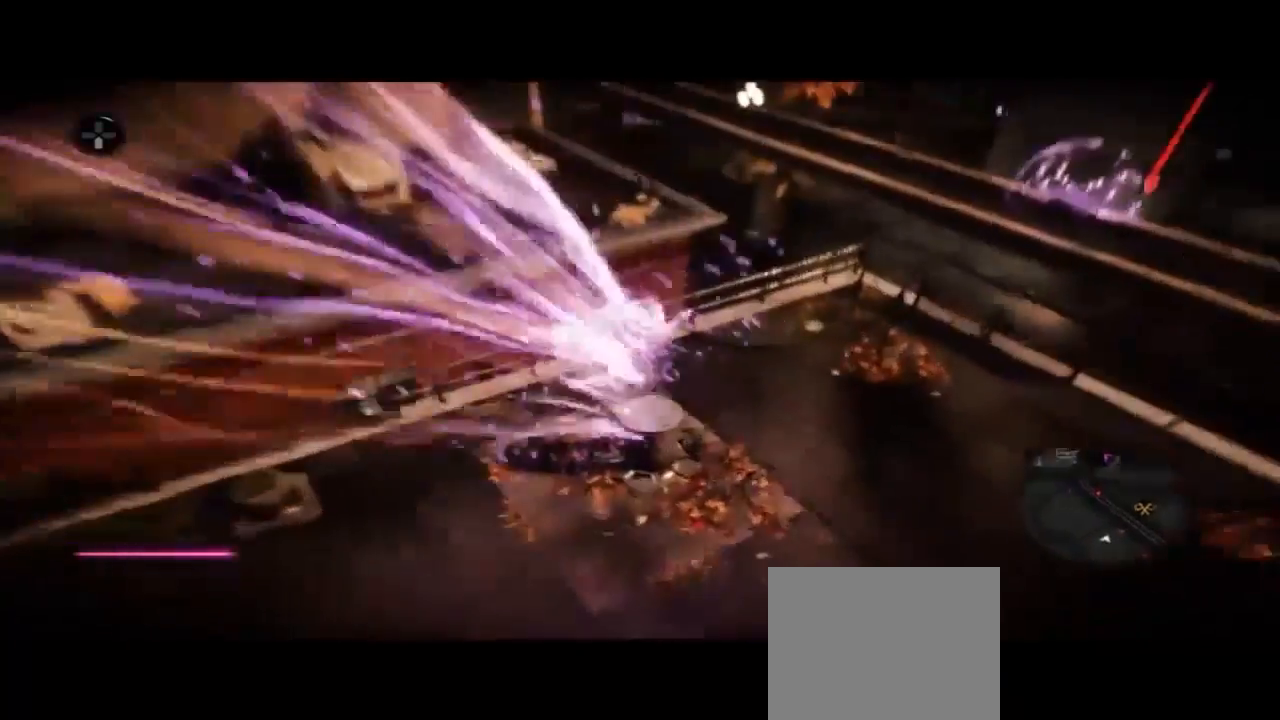
{"dt_ms": 500, "buttons": ["CIRCLE"], "left_stick": "up", "right_stick": "center", "events": []}
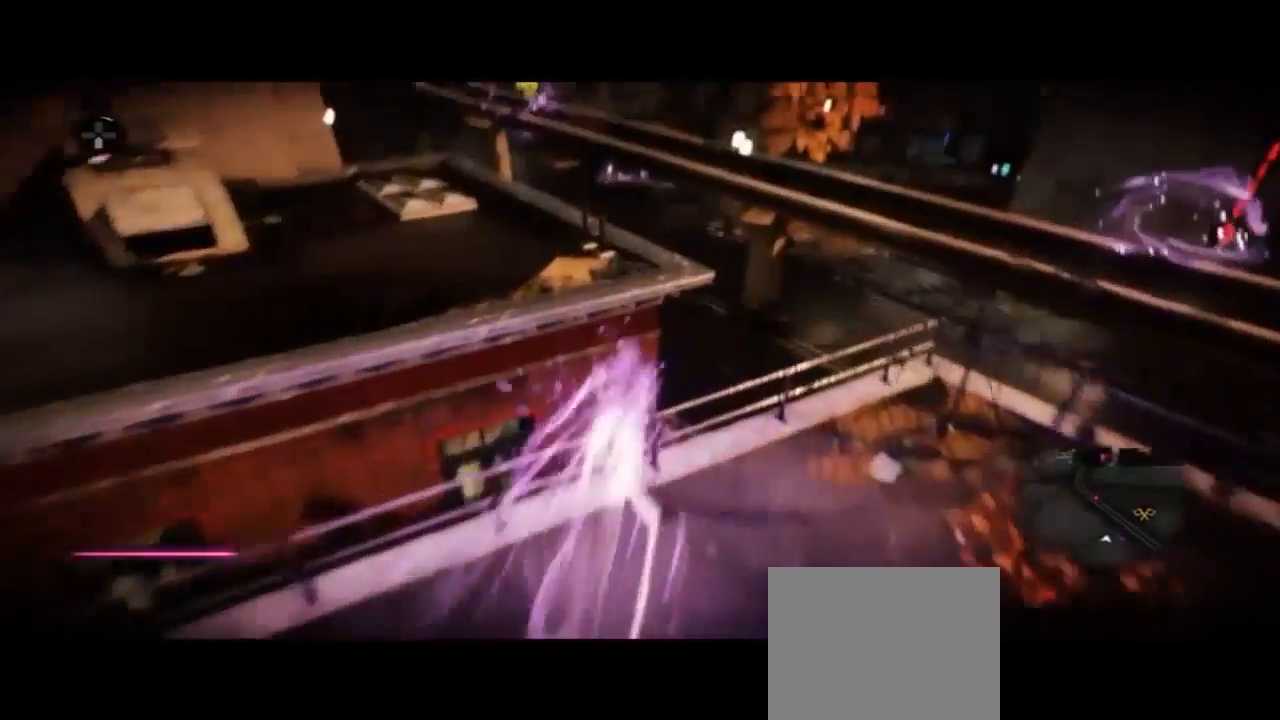
{"dt_ms": 1000, "buttons": ["CIRCLE"], "left_stick": "up", "right_stick": "center", "events": []}
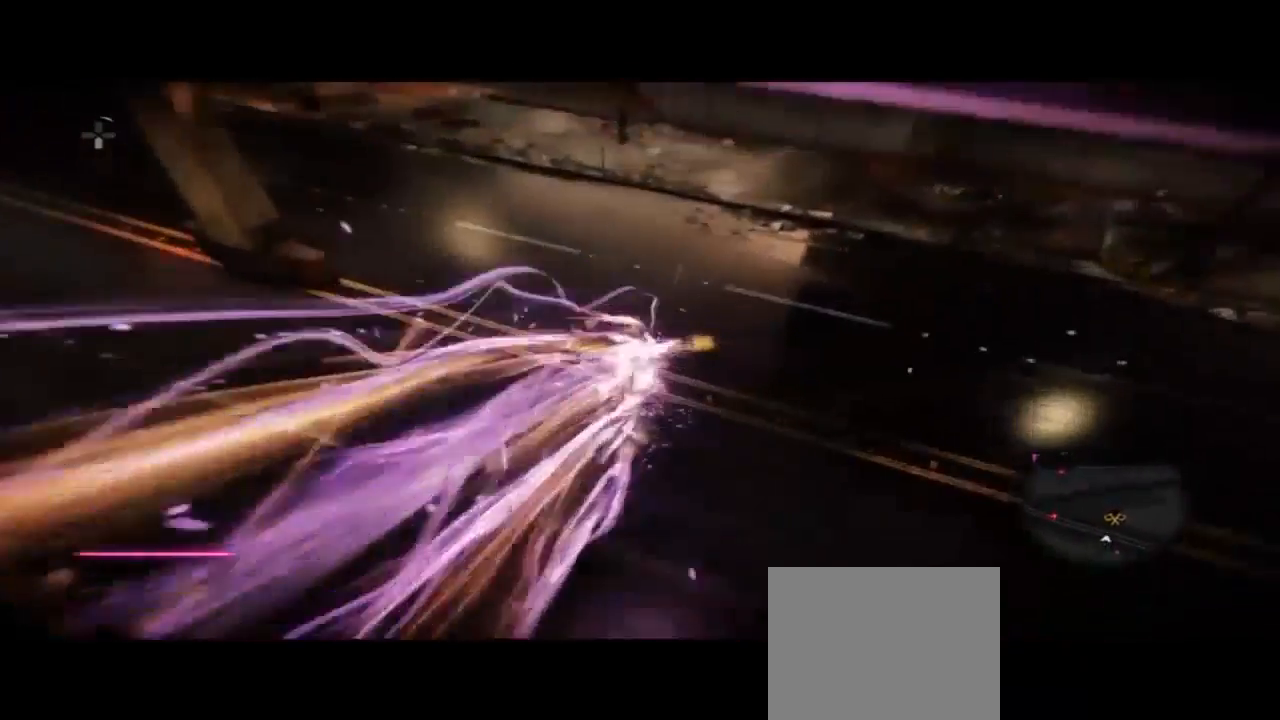
{"dt_ms": 1000, "buttons": ["CIRCLE"], "left_stick": "up", "right_stick": "center"}
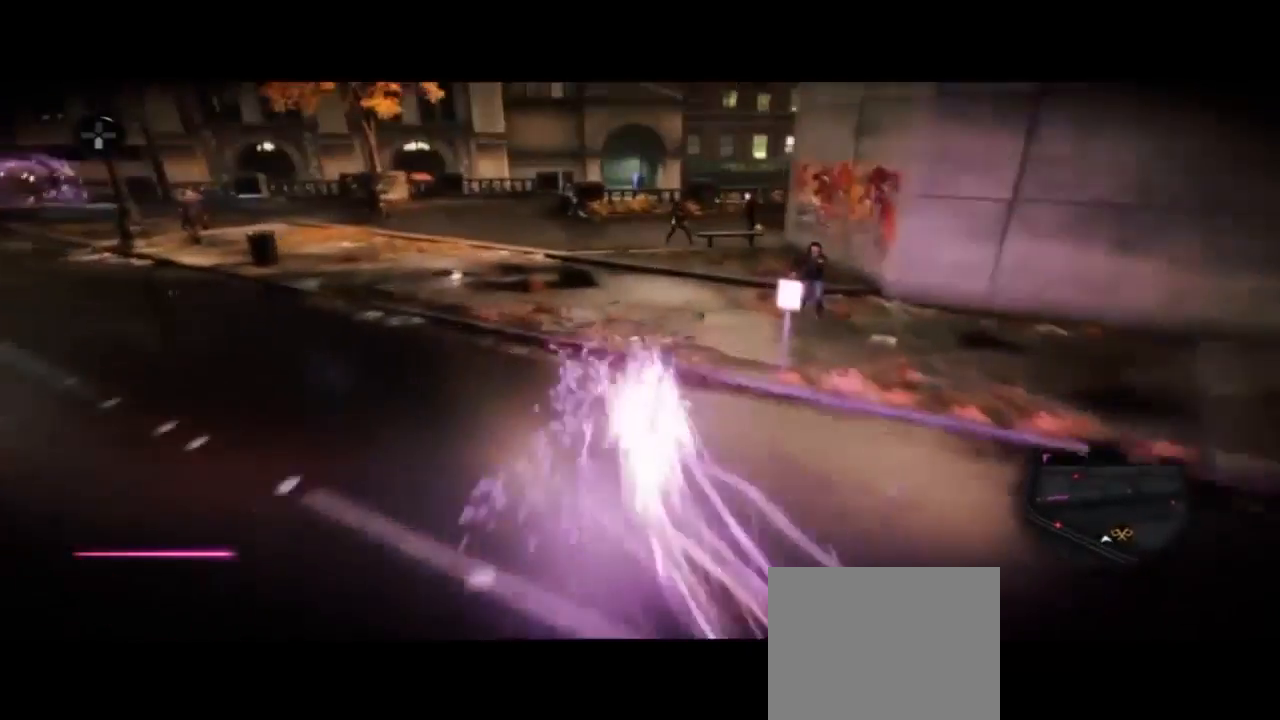
{"dt_ms": 500, "buttons": ["CIRCLE"], "left_stick": "up", "right_stick": "center", "events": []}
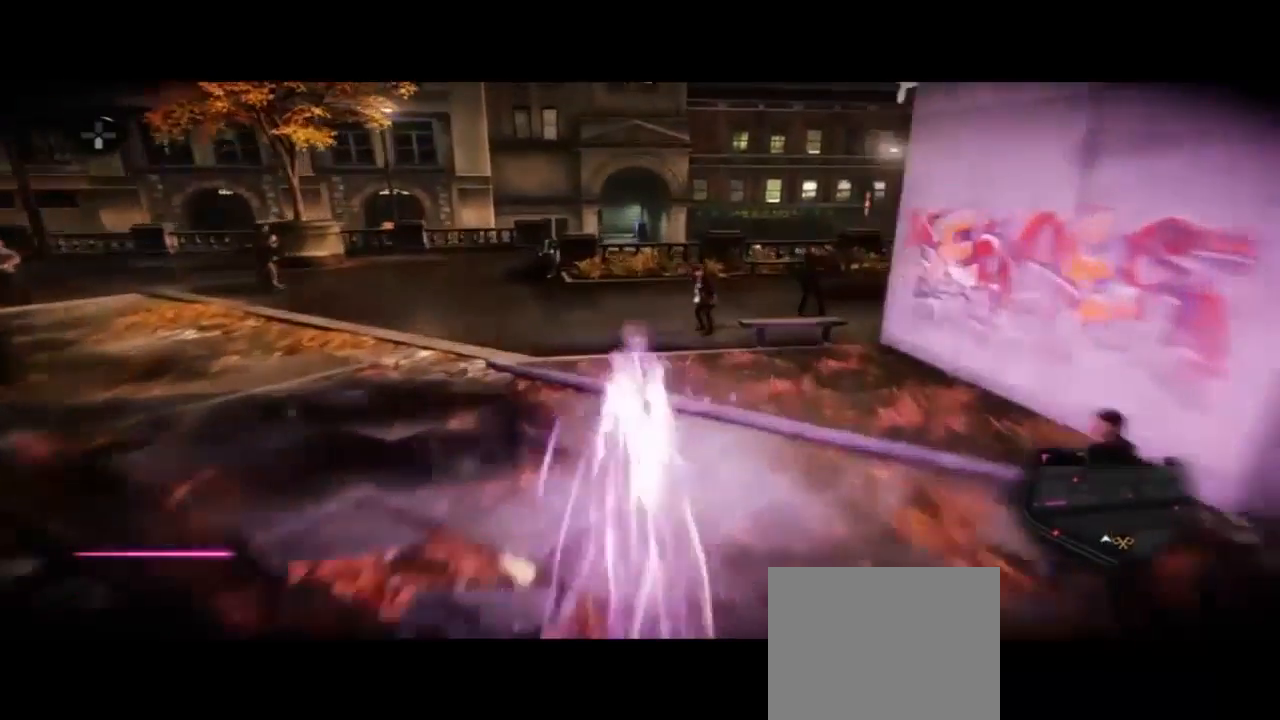
{"dt_ms": 500, "buttons": ["CIRCLE"], "left_stick": "up", "right_stick": "center", "events": []}
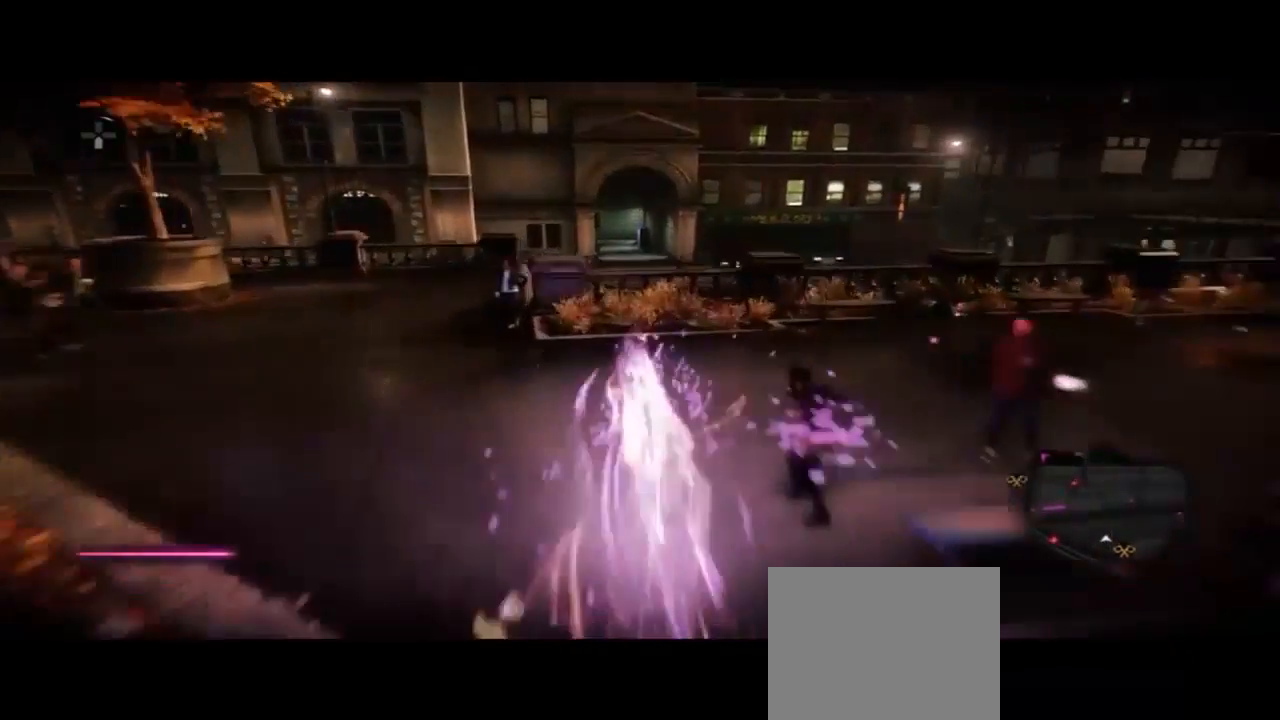
{"dt_ms": 500, "buttons": ["CIRCLE"], "left_stick": "up", "right_stick": "center"}
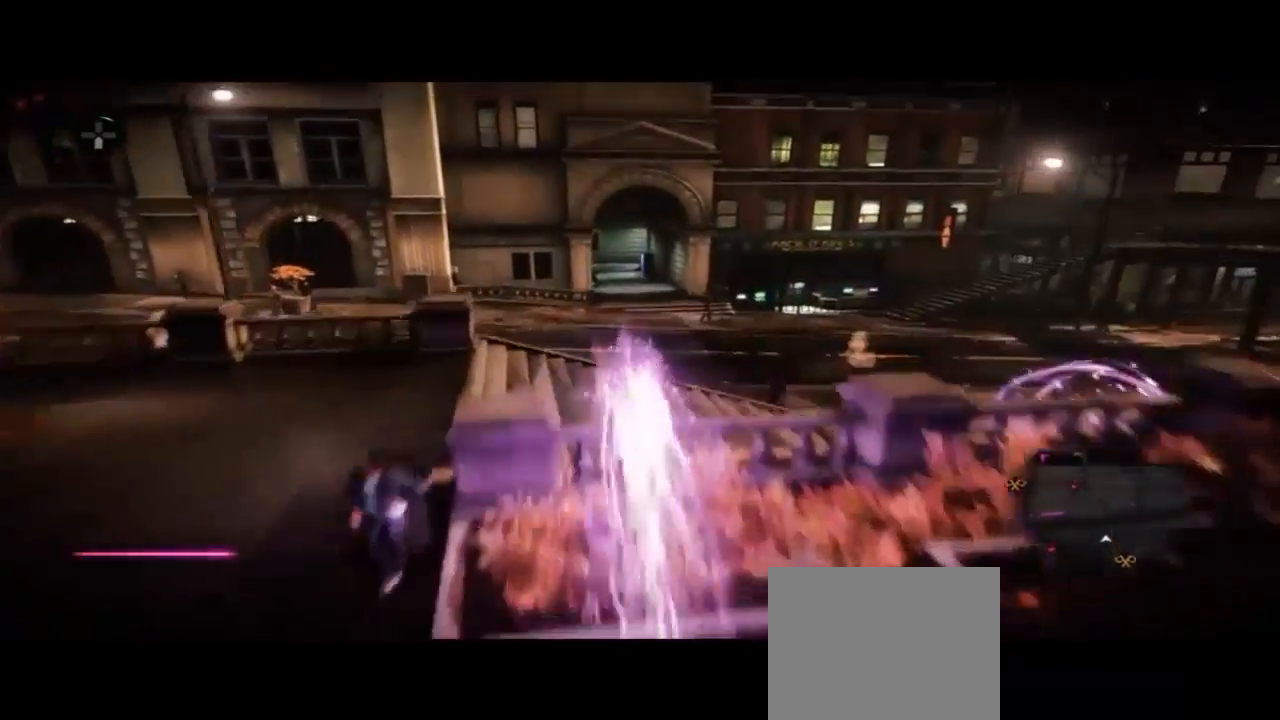
{"dt_ms": 500, "buttons": ["CIRCLE"], "left_stick": "up", "right_stick": "center"}
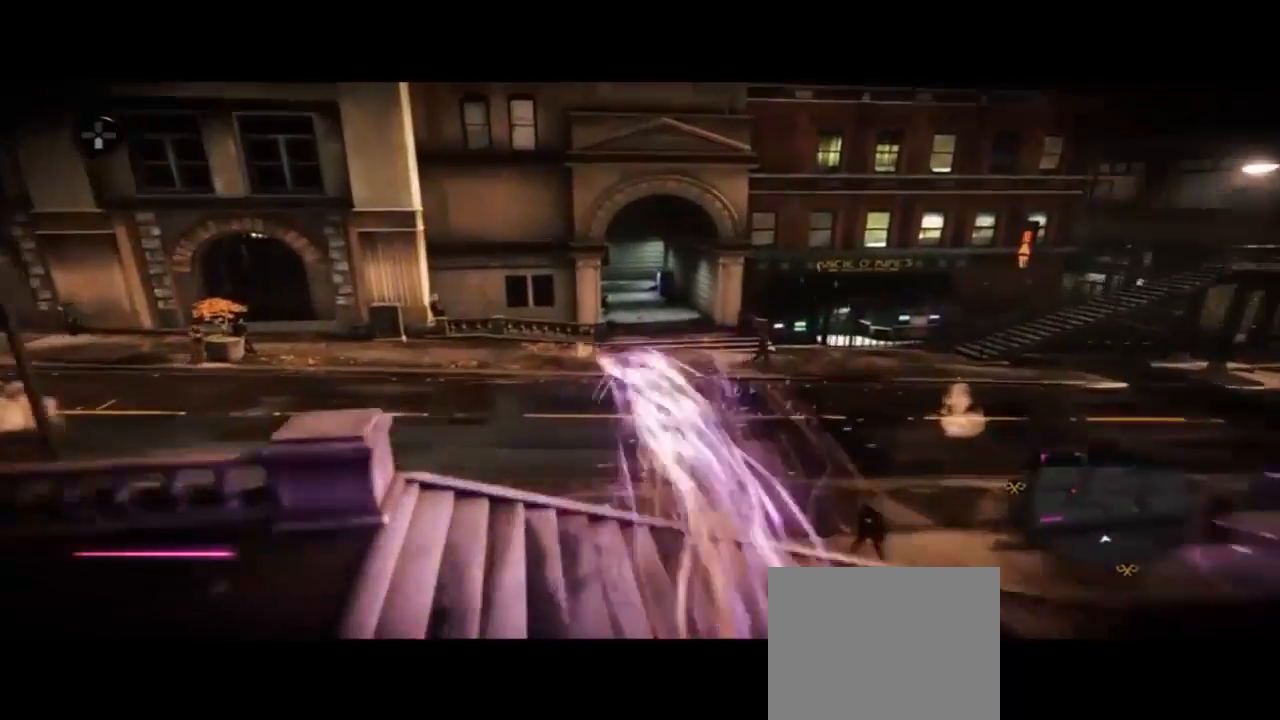
{"dt_ms": 500, "buttons": ["CIRCLE"], "left_stick": "up", "right_stick": "center", "events": []}
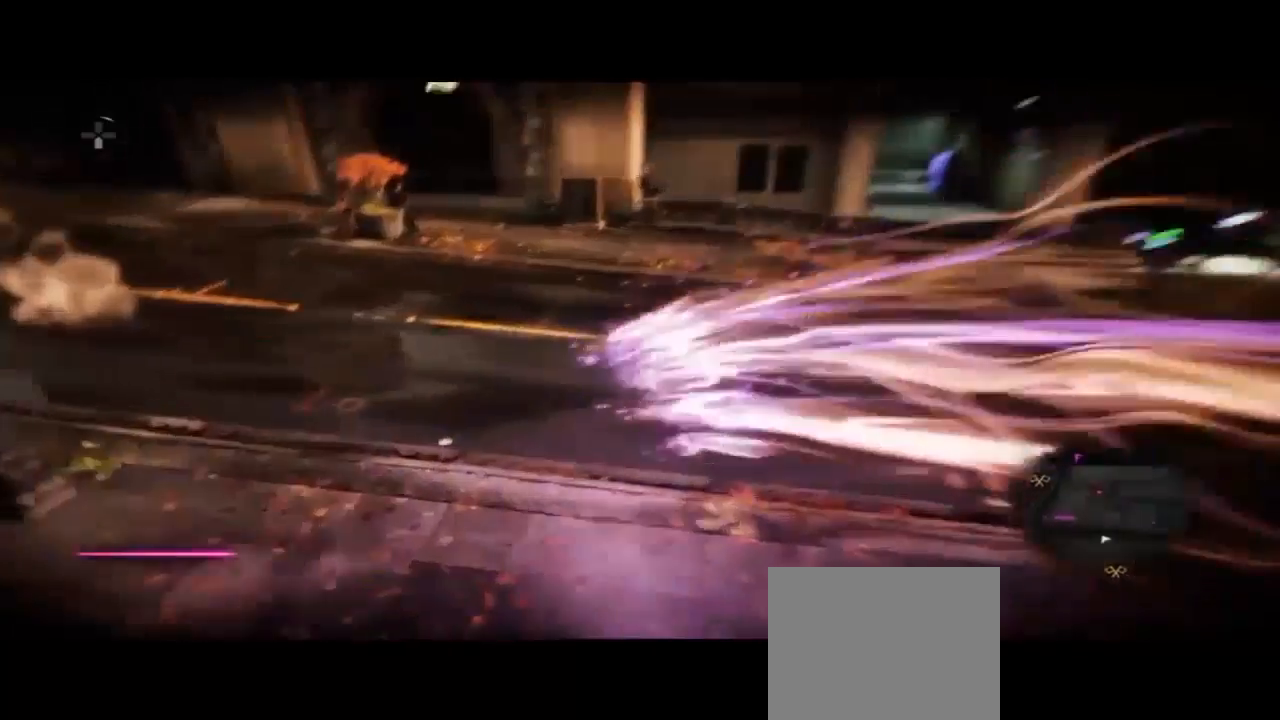
{"dt_ms": 500, "buttons": ["CIRCLE"], "left_stick": "up", "right_stick": "center"}
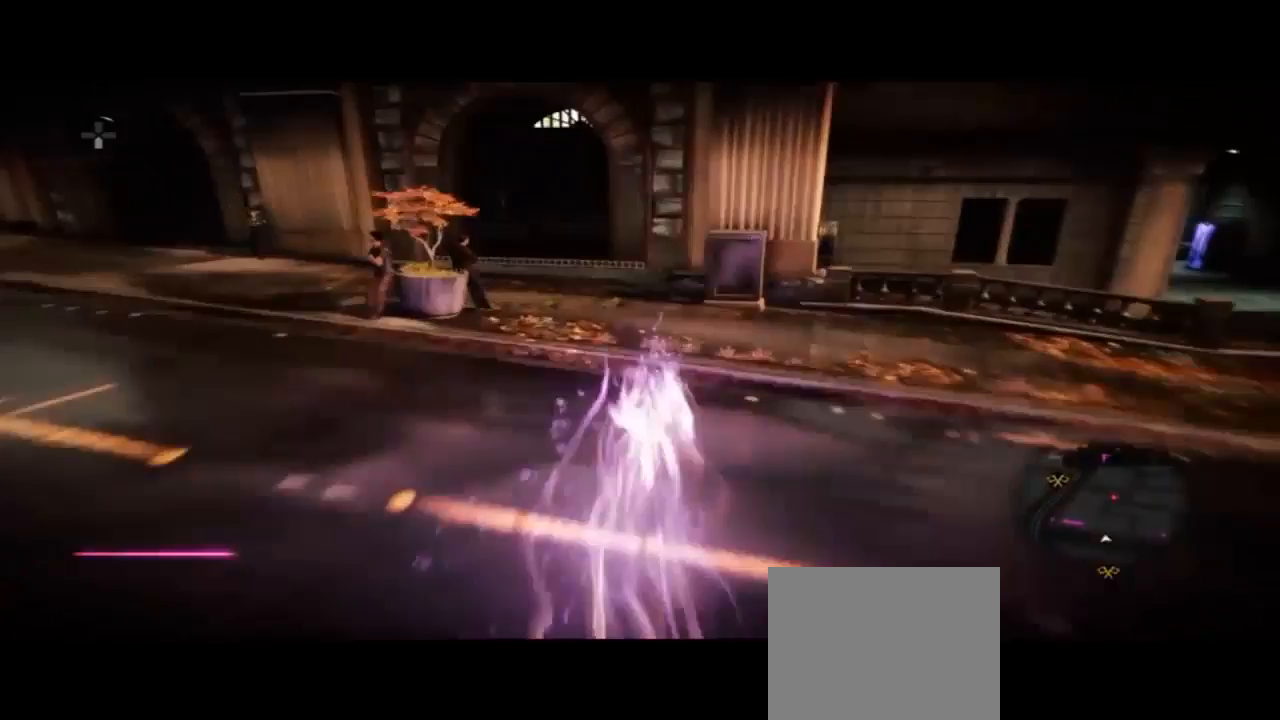
{"dt_ms": 500, "buttons": ["CIRCLE"], "left_stick": "up", "right_stick": "center", "events": []}
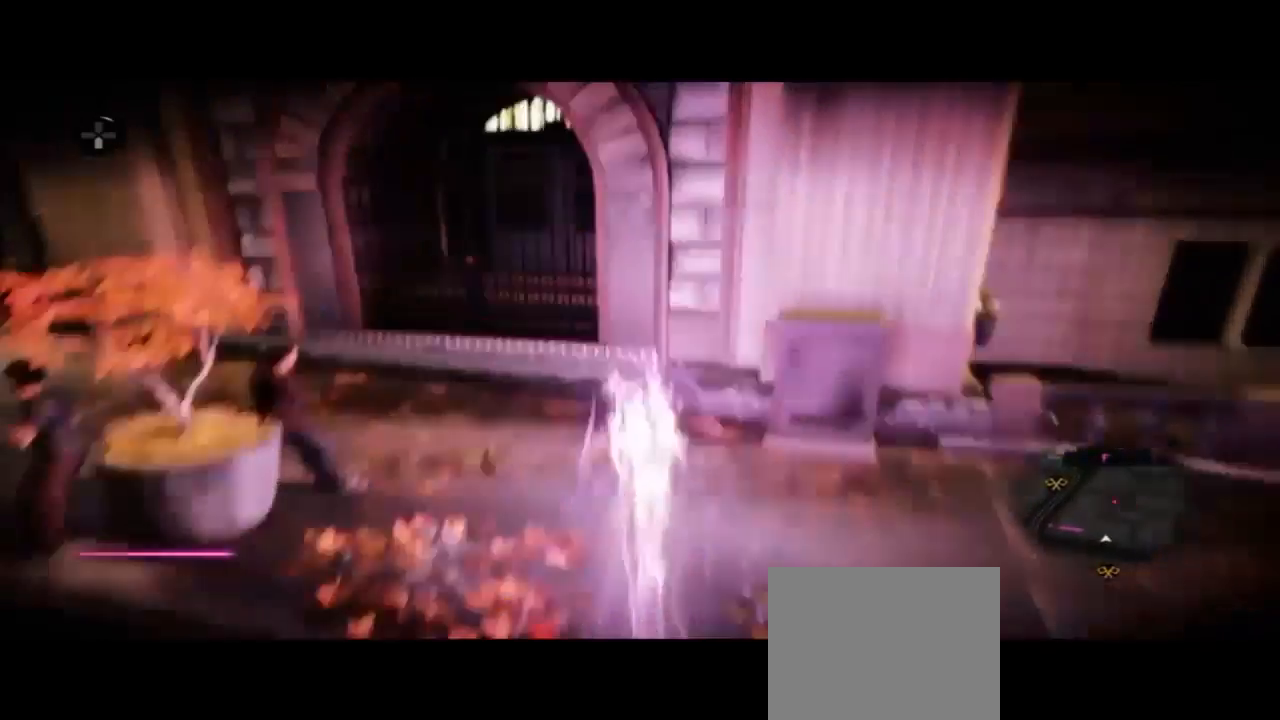
{"dt_ms": 500, "buttons": ["CIRCLE"], "left_stick": "up", "right_stick": "center"}
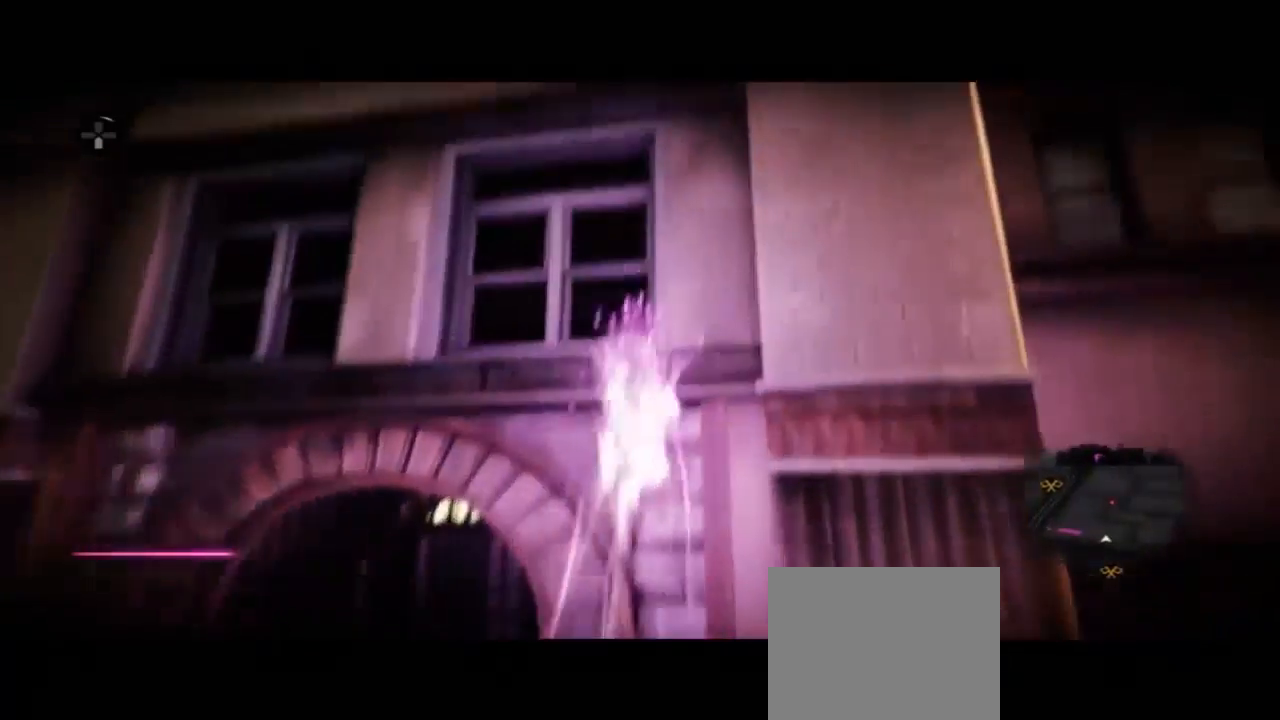
{"dt_ms": 500, "buttons": ["CIRCLE"], "left_stick": "up", "right_stick": "center", "events": []}
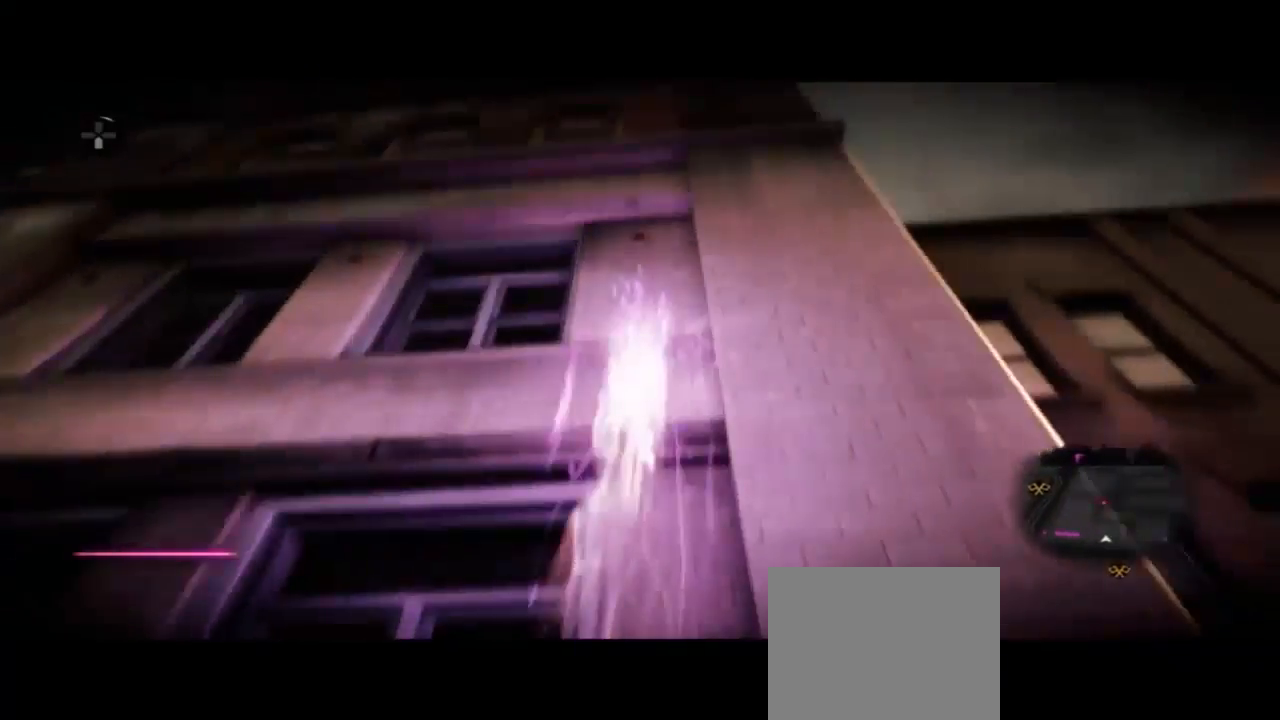
{"dt_ms": 500, "buttons": ["CIRCLE"], "left_stick": "up", "right_stick": "center", "events": []}
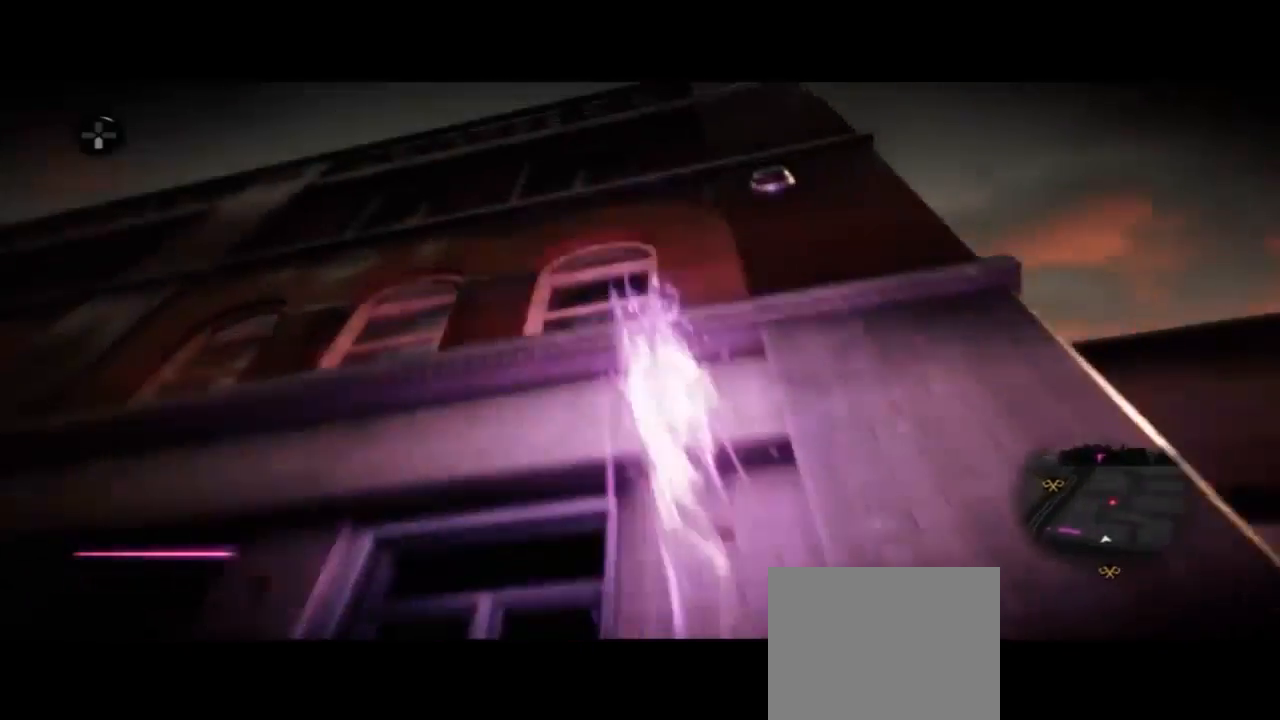
{"dt_ms": 500, "buttons": ["CIRCLE"], "left_stick": "up", "right_stick": "center"}
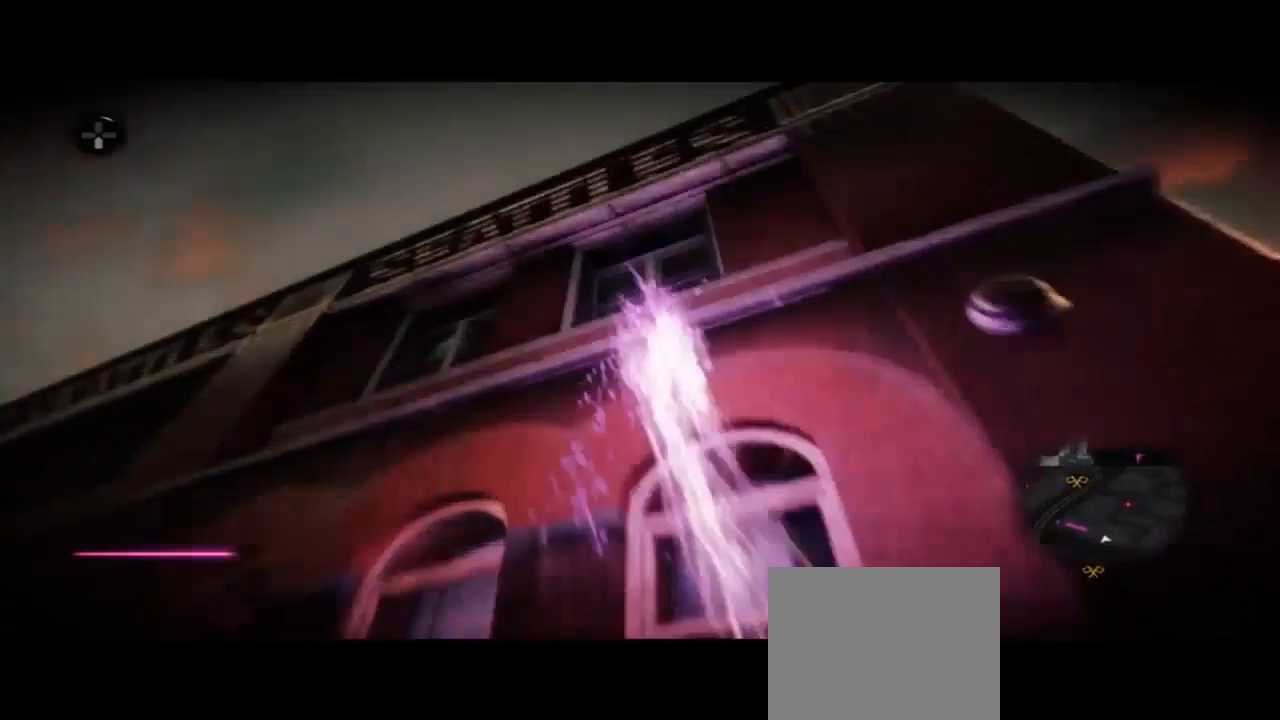
{"dt_ms": 1000, "buttons": ["CIRCLE"], "left_stick": "up", "right_stick": "center", "events": []}
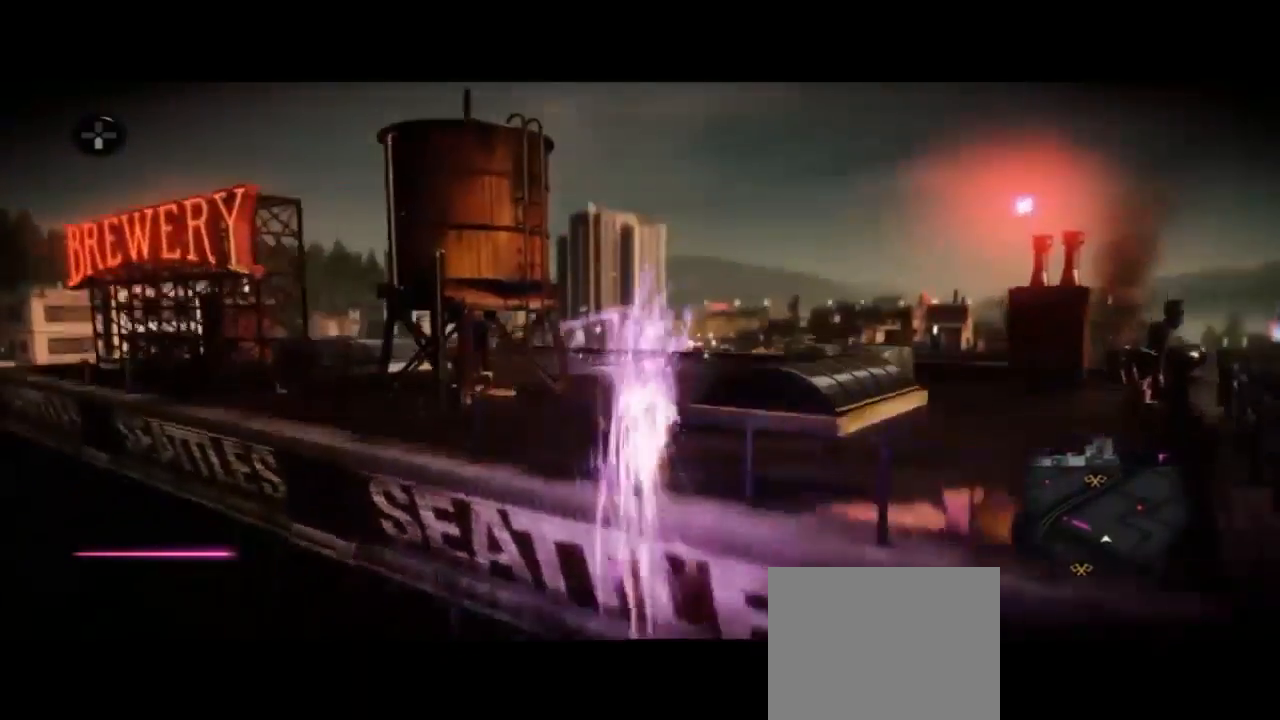
{"dt_ms": 500, "buttons": ["CIRCLE"], "left_stick": "up", "right_stick": "center", "events": []}
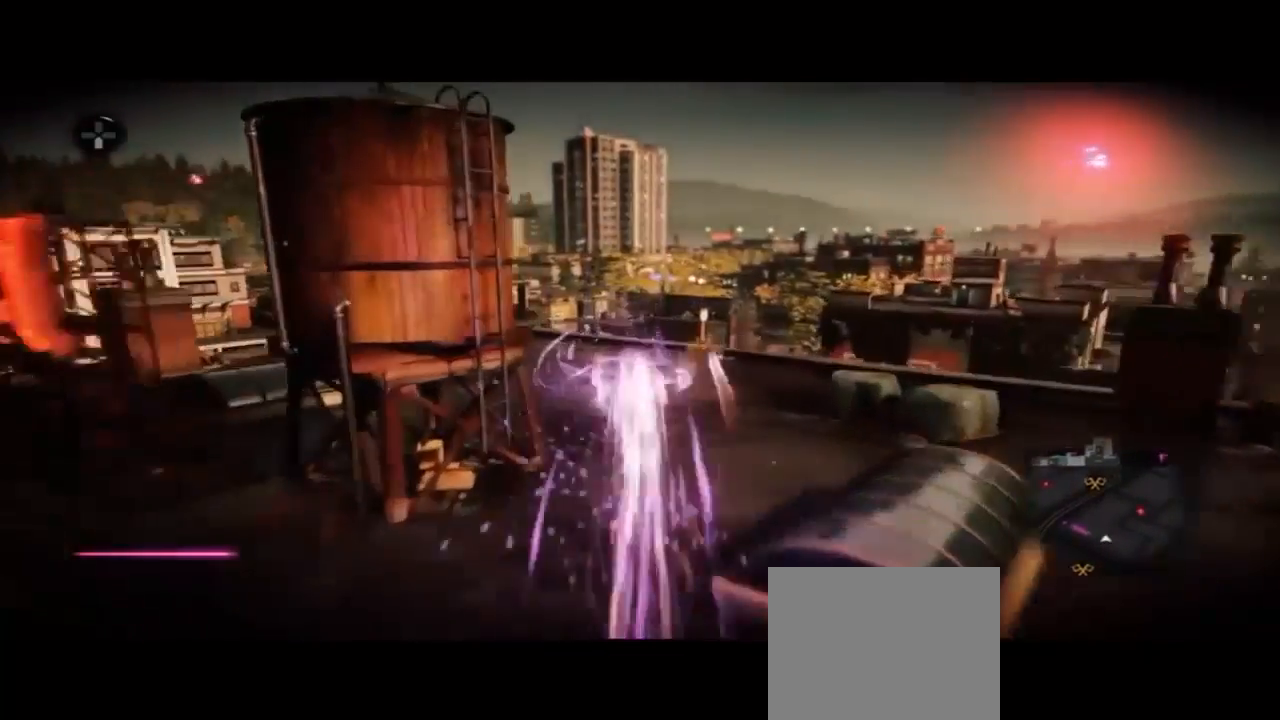
{"dt_ms": 500, "buttons": ["CIRCLE"], "left_stick": "up", "right_stick": "center", "events": []}
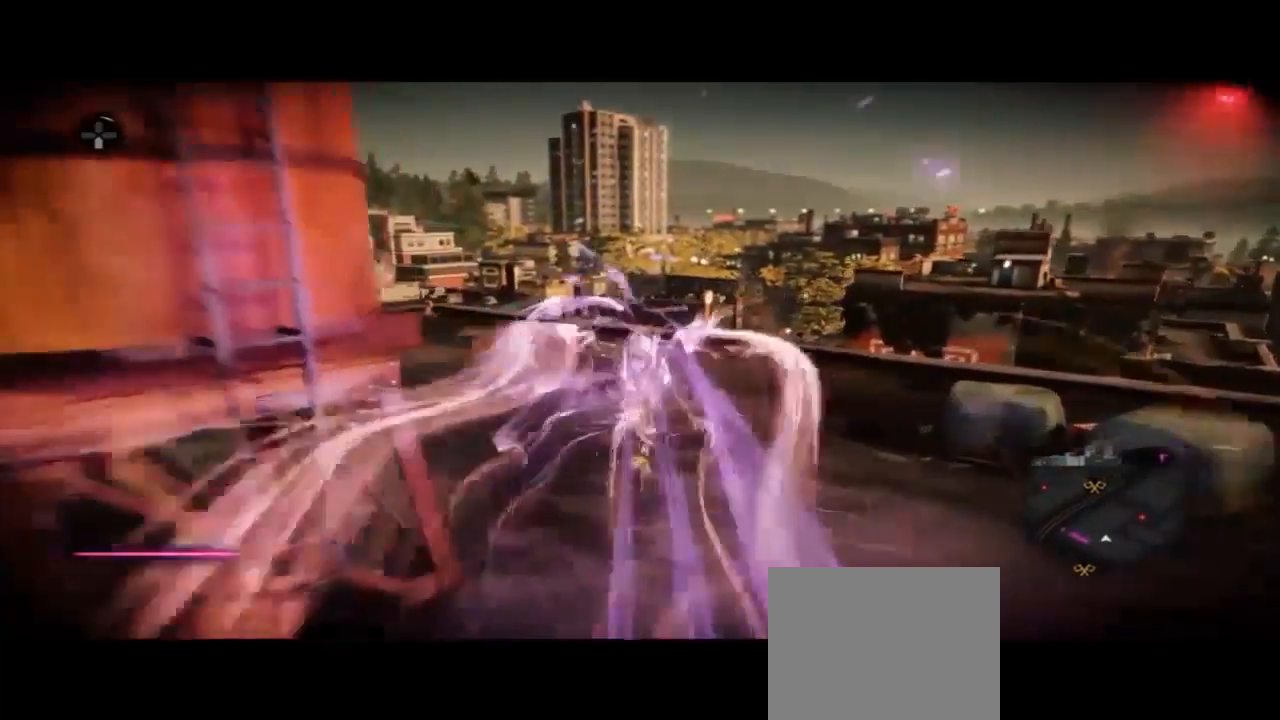
{"dt_ms": 500, "buttons": ["CIRCLE"], "left_stick": "up", "right_stick": "center", "events": []}